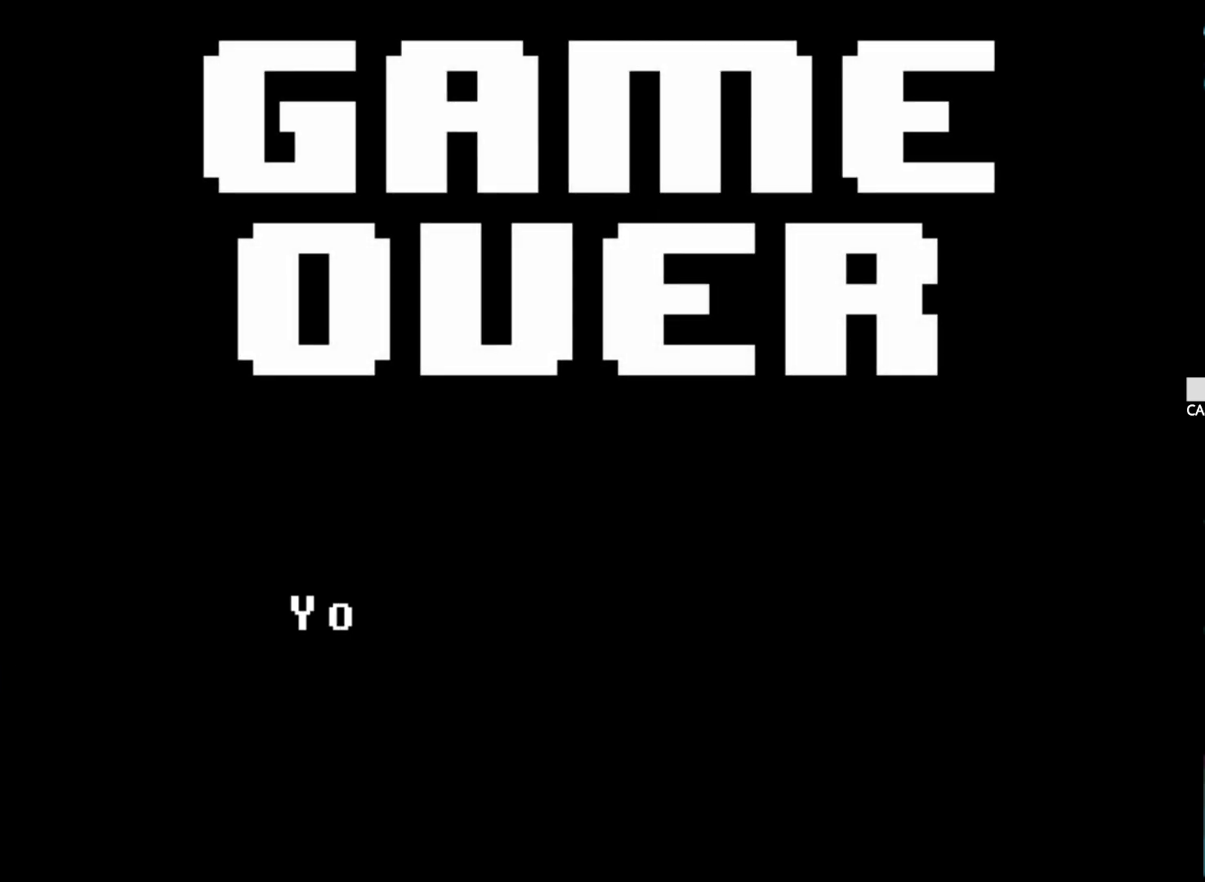
Gameplay with keyboard; each line is a JSON object with the keys held at the frame after it. "events" lists presses ("down") and releases ("up") of "1", "2", "3", "4", "5", "6", "7", "a", "alt", "b", "c", "caps_lock", "ctrl", "d", "down", "e", "f", "g", "h", "left", "n", "q", "r", "right", "s", "shift", "space", "super", "t", "tab", "tilde", "u", "up", "v", "w", "x", "y" and "z" between this image and that frame as [ms after this image, input, new state], when the widget could be followed in between. No other keys are recorded. Mouse input is not recorded.
{"keys": ["x", "z"], "events": [[267, "x", "down"], [267, "z", "down"], [317, "x", "up"], [417, "z", "up"], [467, "x", "down"], [500, "z", "down"]]}
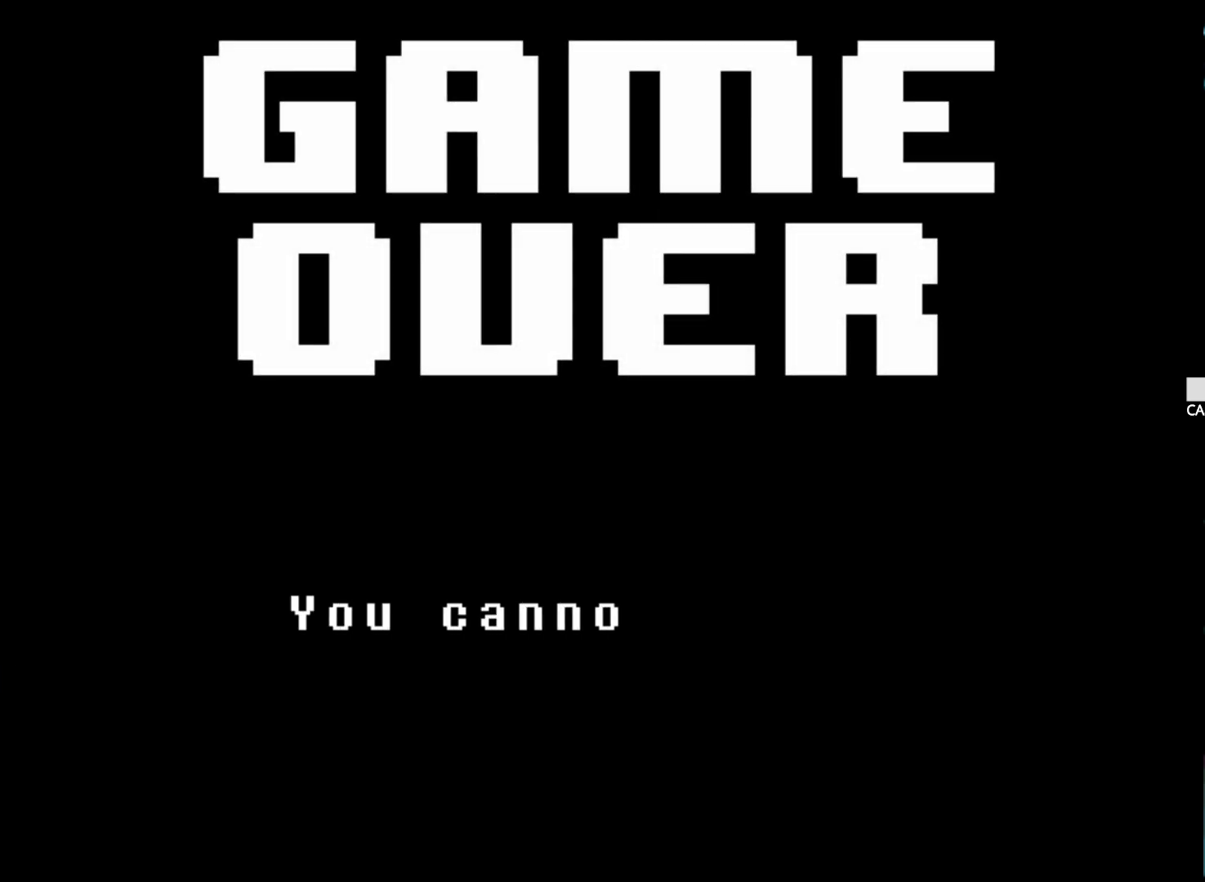
{"keys": ["z"], "events": [[50, "x", "up"], [150, "x", "down"], [150, "z", "up"], [234, "z", "down"], [284, "x", "up"], [334, "x", "down"], [384, "z", "up"], [434, "z", "down"], [467, "x", "up"]]}
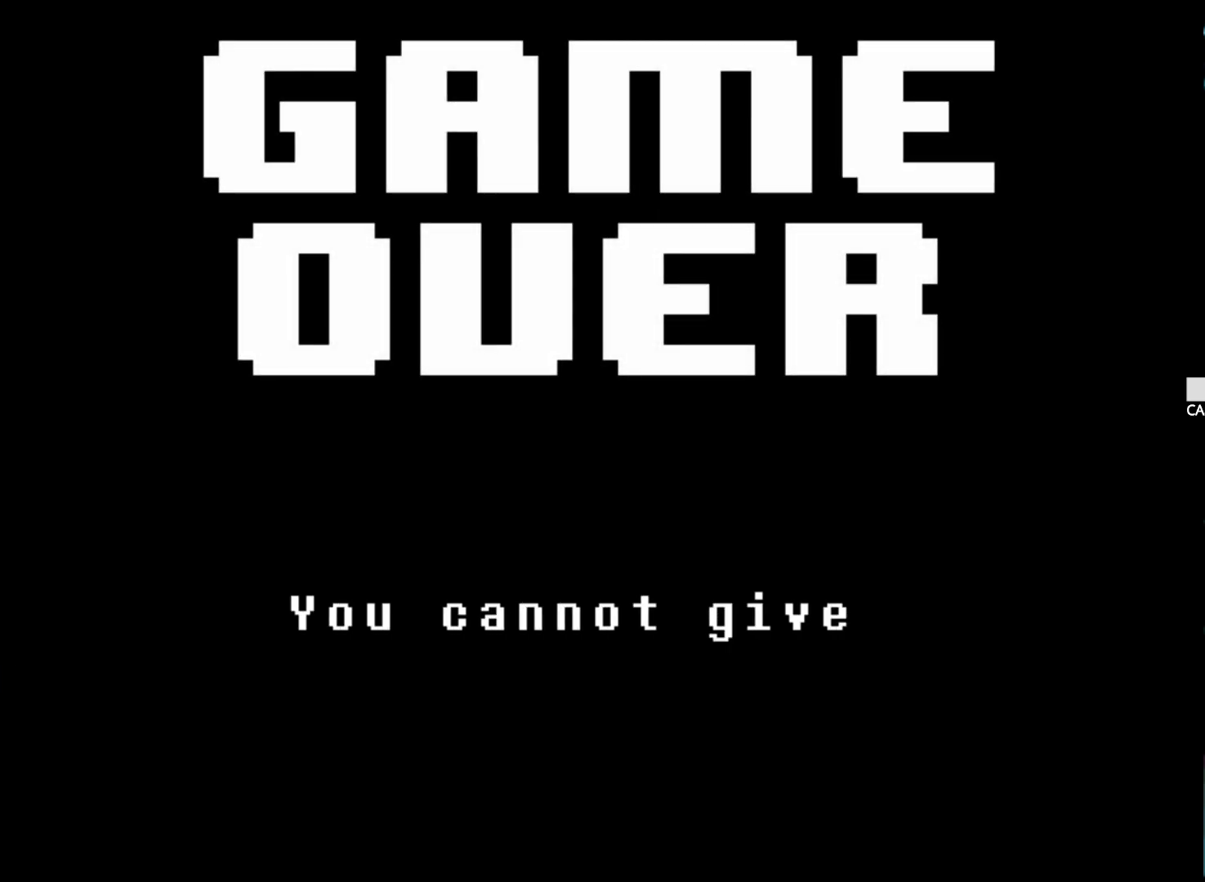
{"keys": [], "events": [[67, "x", "down"], [67, "z", "up"], [167, "z", "down"], [217, "x", "up"], [300, "x", "down"], [300, "z", "up"], [400, "z", "down"], [450, "x", "up"], [484, "z", "up"]]}
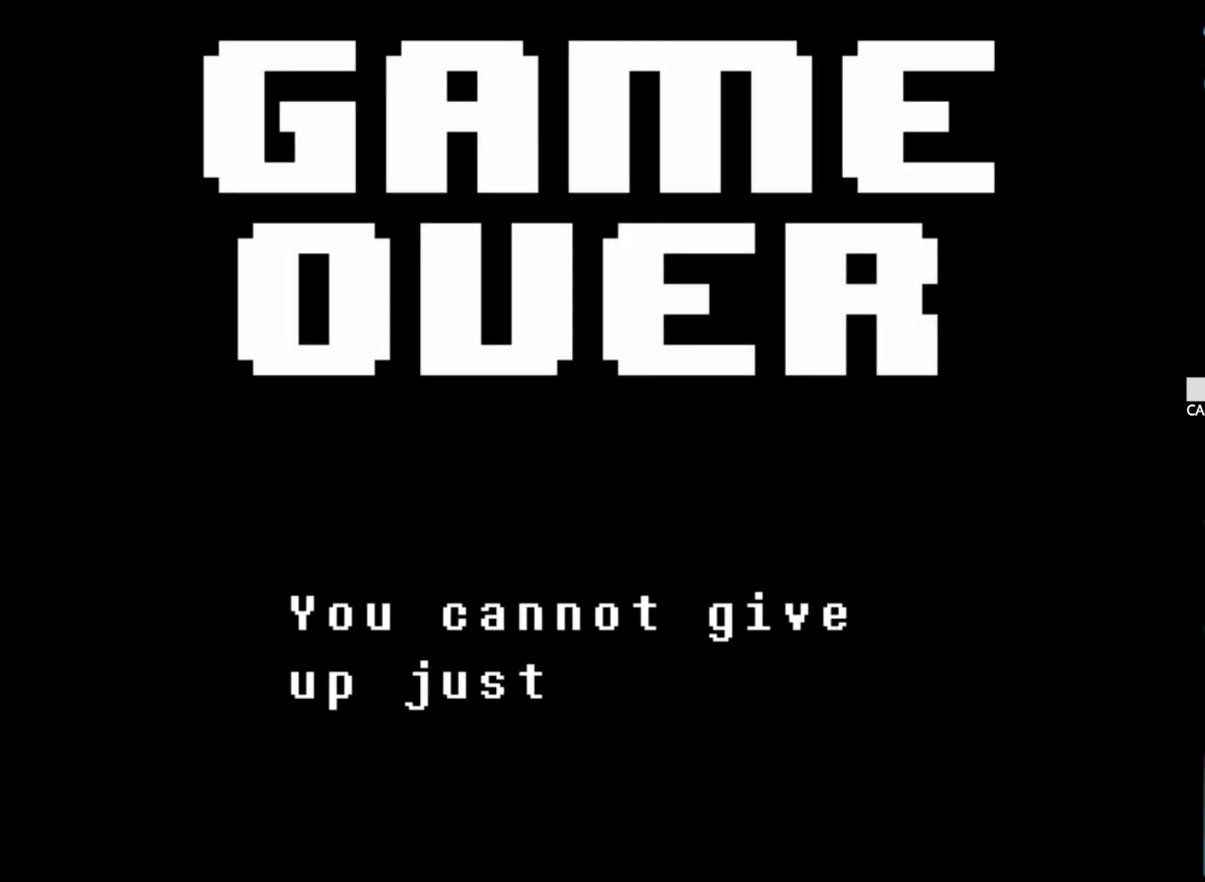
{"keys": ["x"], "events": [[34, "x", "down"], [84, "z", "down"], [184, "x", "up"], [234, "x", "down"], [234, "z", "up"], [367, "z", "down"], [417, "x", "up"], [467, "z", "up"], [500, "x", "down"]]}
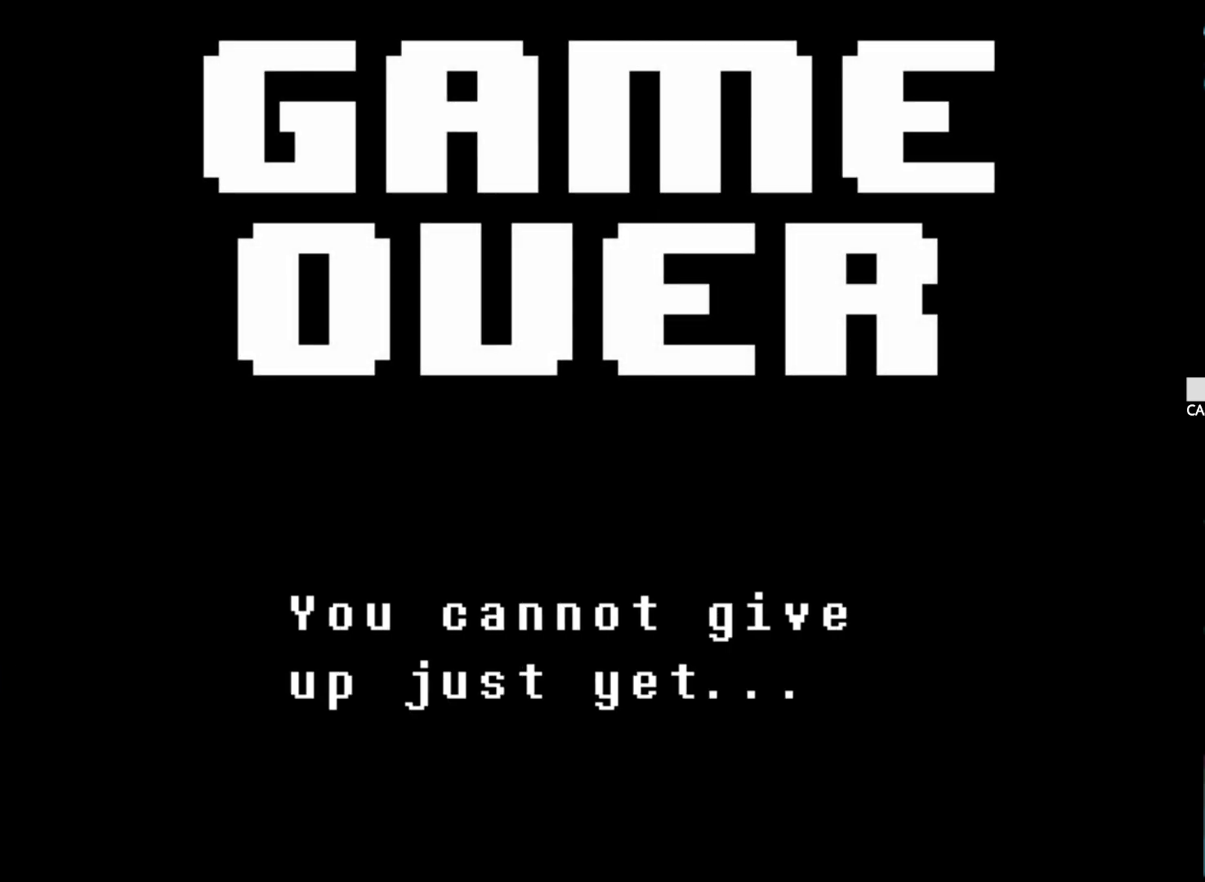
{"keys": ["x"], "events": [[100, "z", "down"], [150, "x", "up"], [200, "z", "up"], [250, "x", "down"], [284, "z", "down"], [384, "x", "up"], [467, "x", "down"], [467, "z", "up"]]}
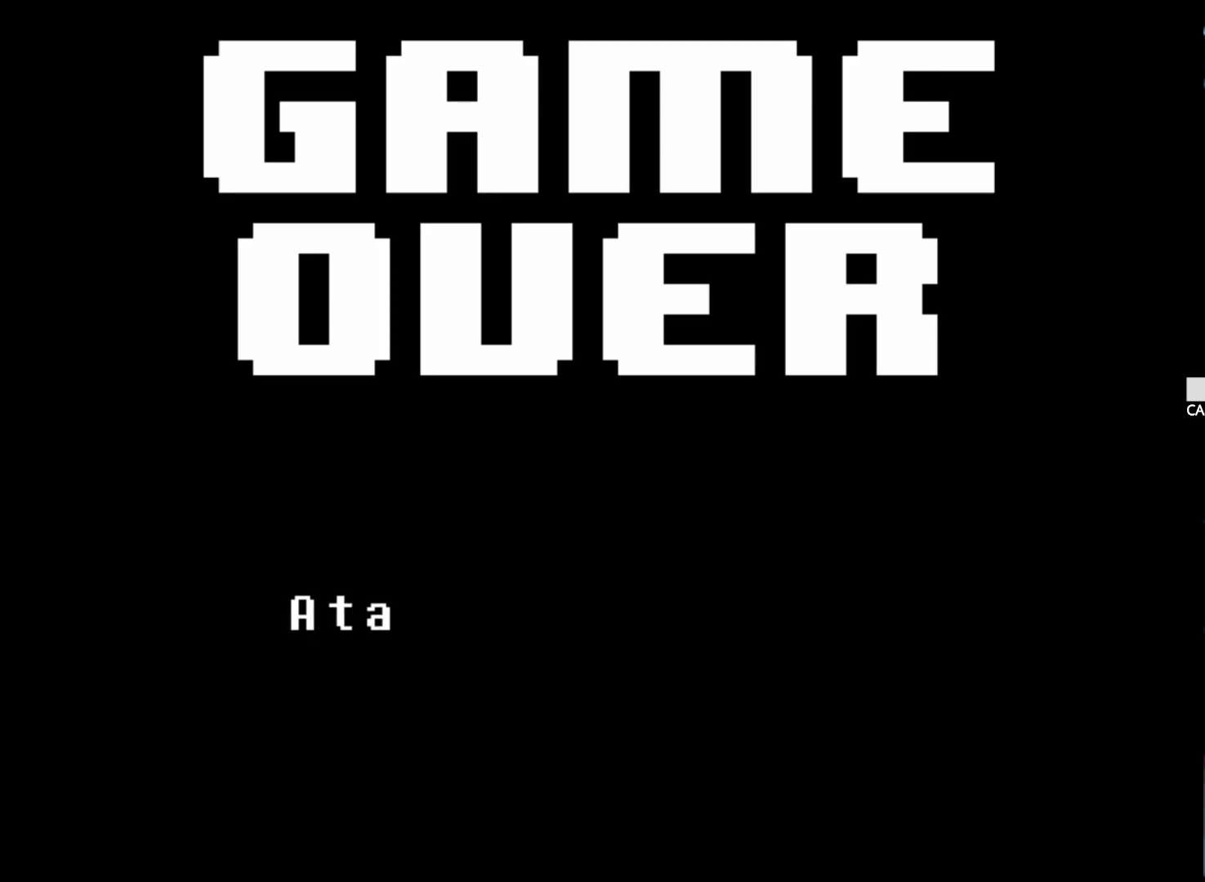
{"keys": ["x", "z"], "events": [[67, "z", "down"], [117, "x", "up"], [167, "x", "down"], [167, "z", "up"], [250, "z", "down"], [300, "x", "up"], [400, "x", "down"], [400, "z", "up"], [484, "z", "down"]]}
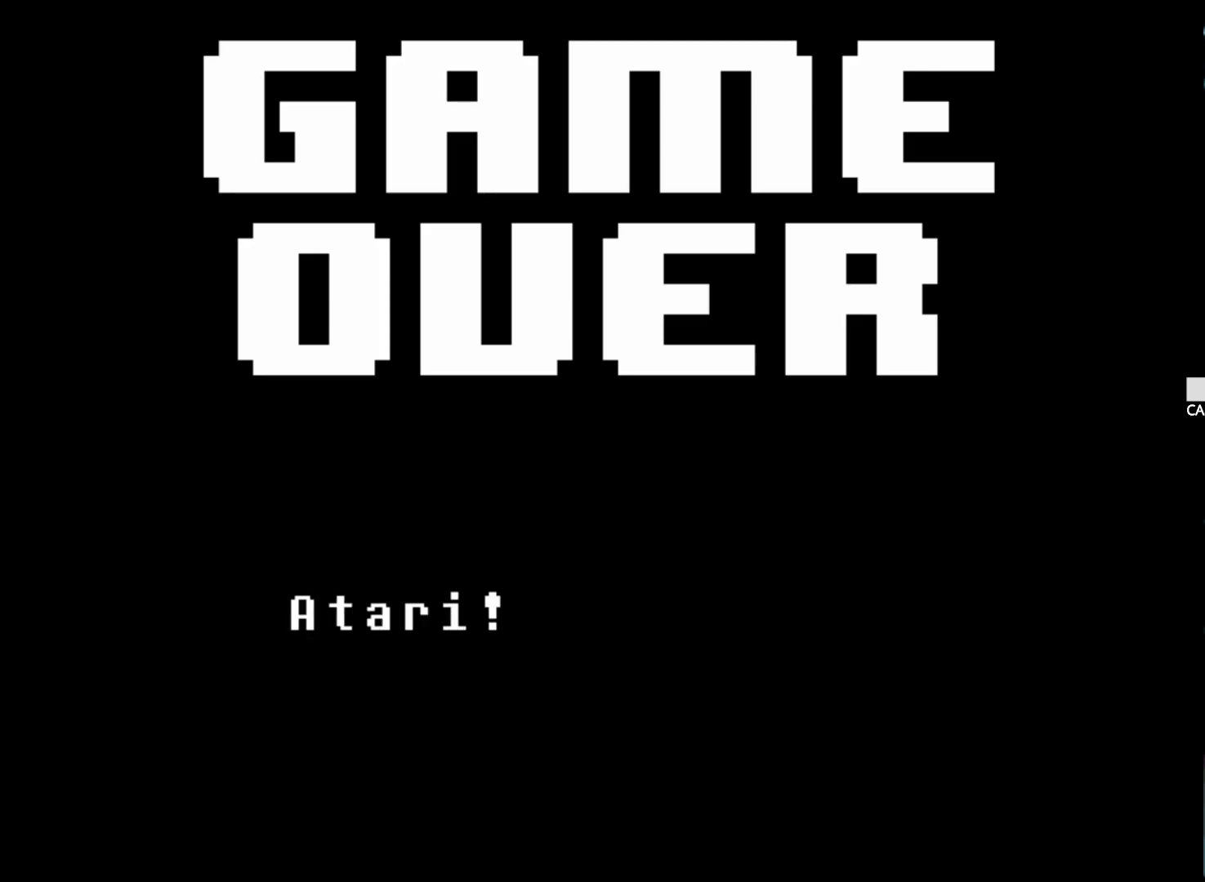
{"keys": ["z"], "events": [[34, "x", "up"], [134, "x", "down"], [134, "z", "up"], [234, "z", "down"], [267, "x", "up"], [367, "x", "down"], [367, "z", "up"], [467, "z", "down"], [500, "x", "up"]]}
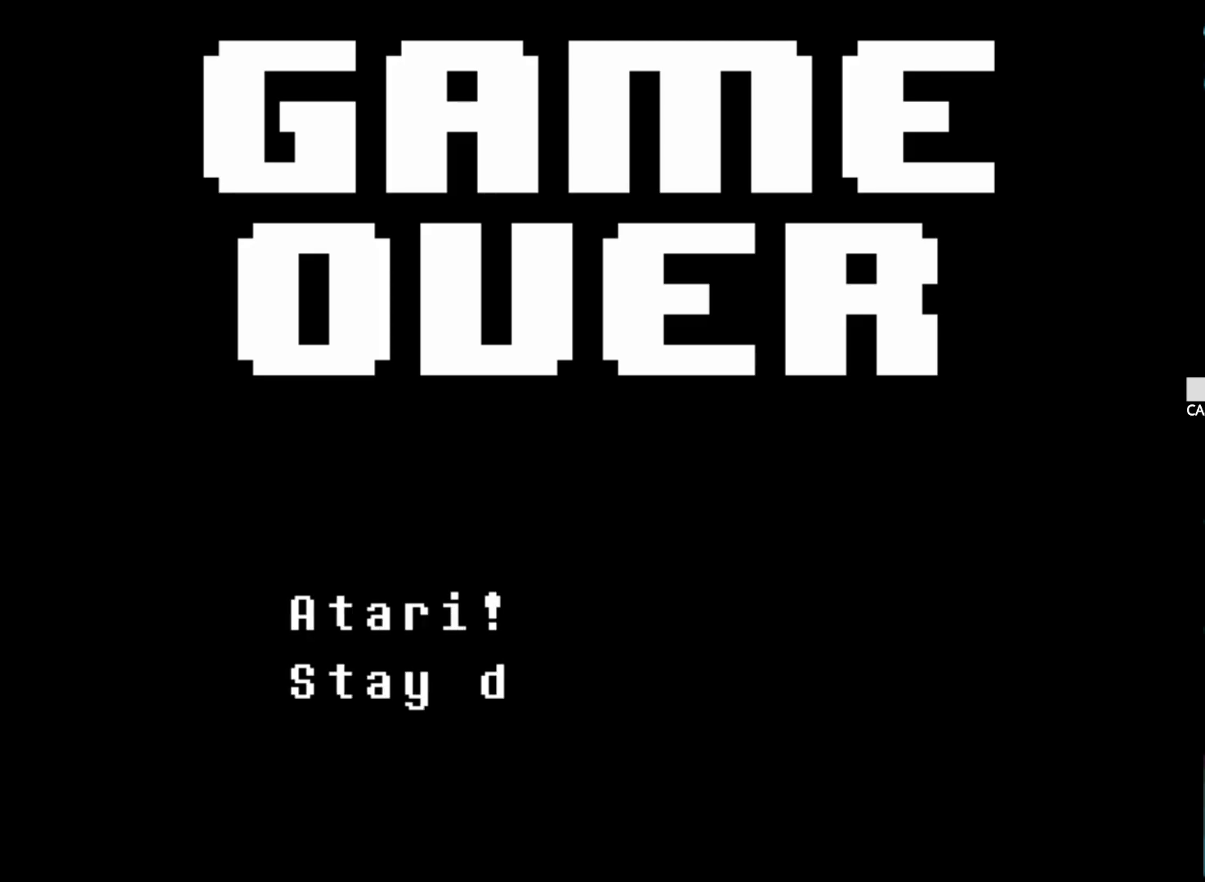
{"keys": ["z"], "events": [[50, "x", "down"], [50, "z", "up"], [200, "z", "down"], [234, "x", "up"], [284, "x", "down"], [334, "z", "up"], [434, "z", "down"], [467, "x", "up"]]}
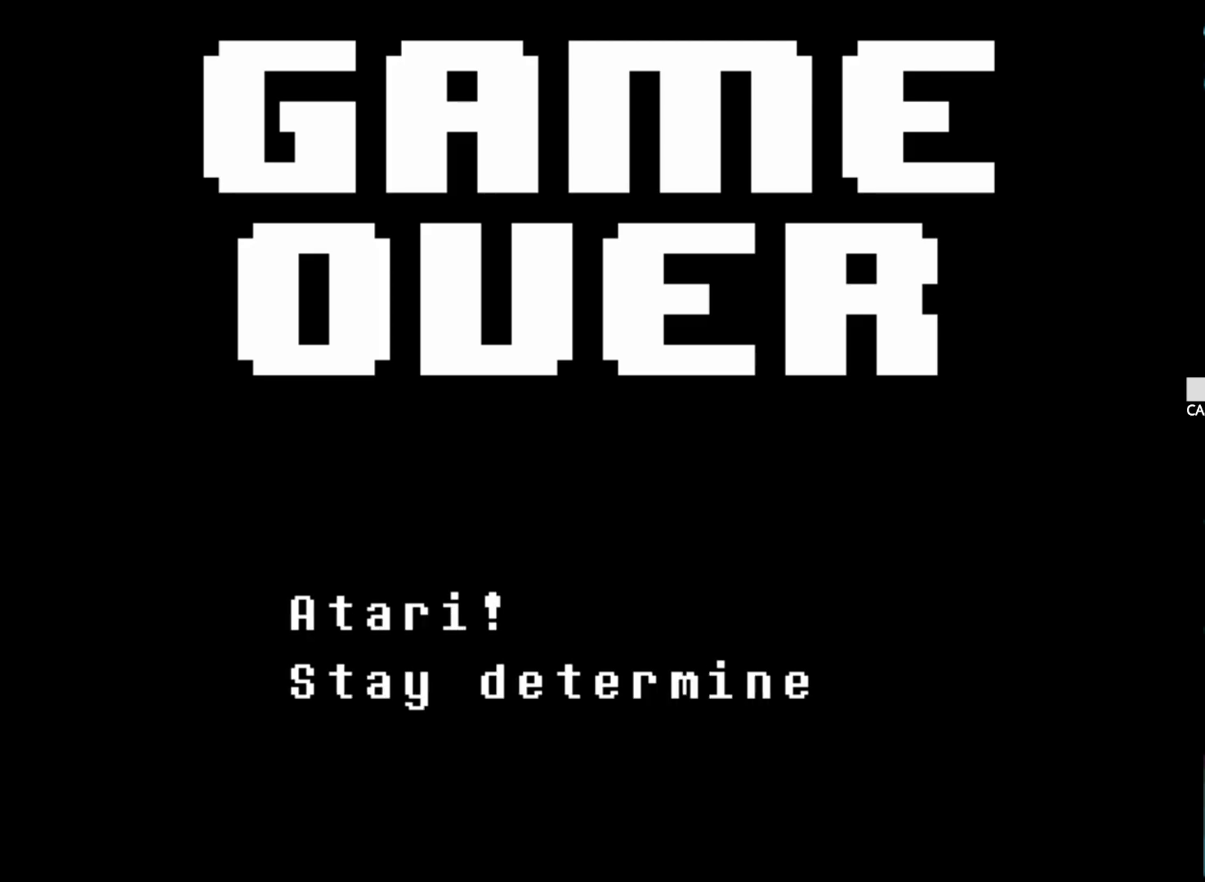
{"keys": ["z"], "events": [[67, "x", "down"], [67, "z", "up"], [167, "z", "down"], [217, "x", "up"], [250, "x", "down"], [300, "z", "up"], [350, "z", "down"], [450, "x", "up"]]}
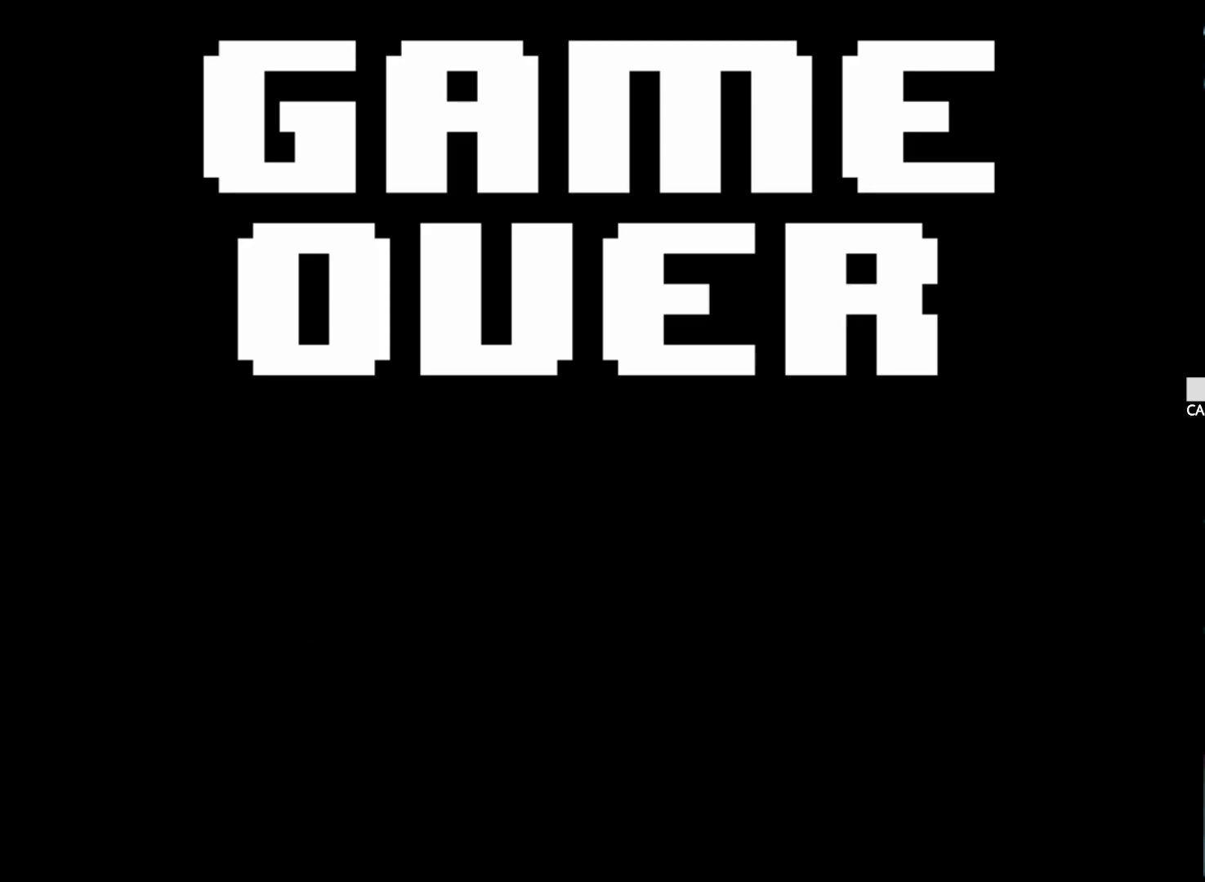
{"keys": ["x"], "events": [[34, "x", "down"], [34, "z", "up"], [134, "z", "down"], [184, "x", "up"], [267, "x", "down"], [267, "z", "up"], [367, "x", "up"], [367, "z", "down"], [467, "x", "down"], [467, "z", "up"]]}
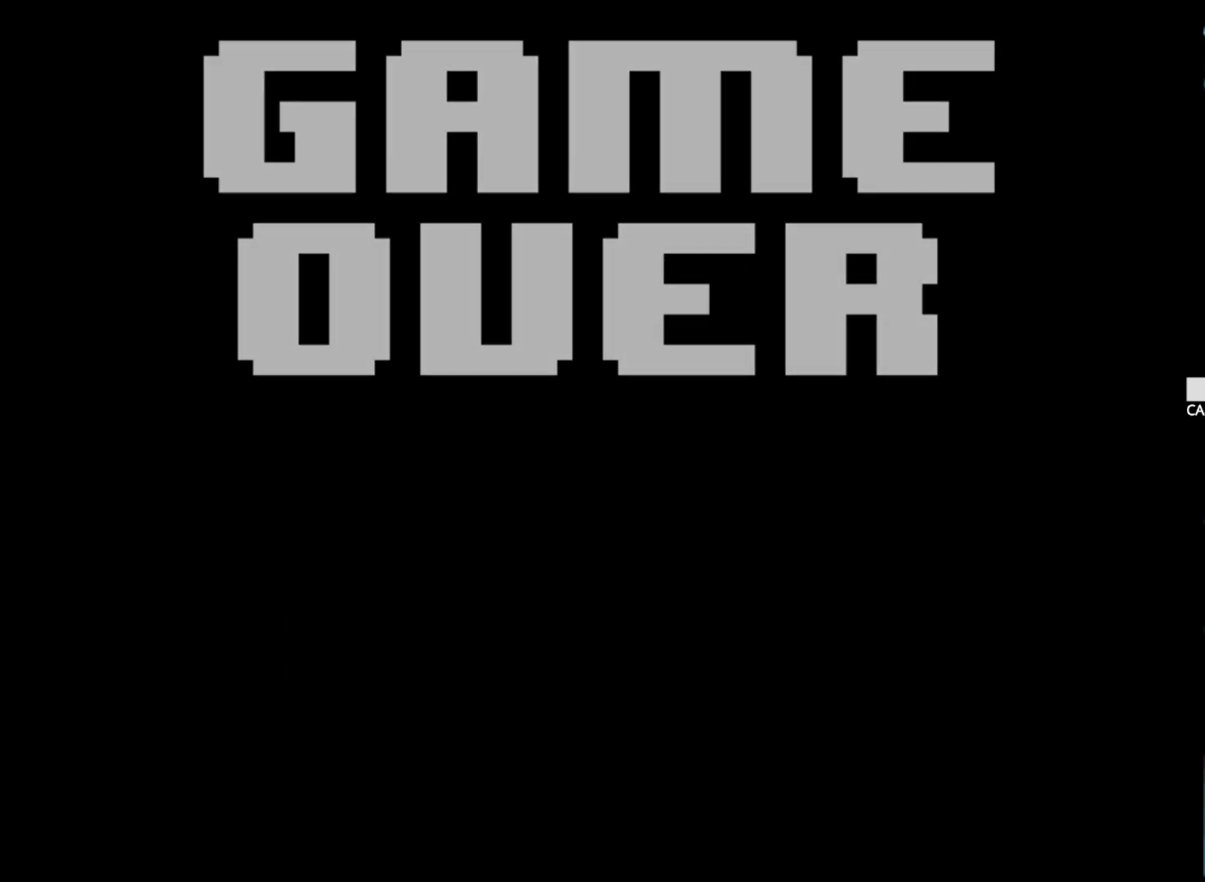
{"keys": ["x"], "events": [[50, "z", "down"], [100, "x", "up"], [200, "x", "down"], [200, "z", "up"], [284, "z", "down"], [334, "x", "up"], [434, "x", "down"], [467, "z", "up"]]}
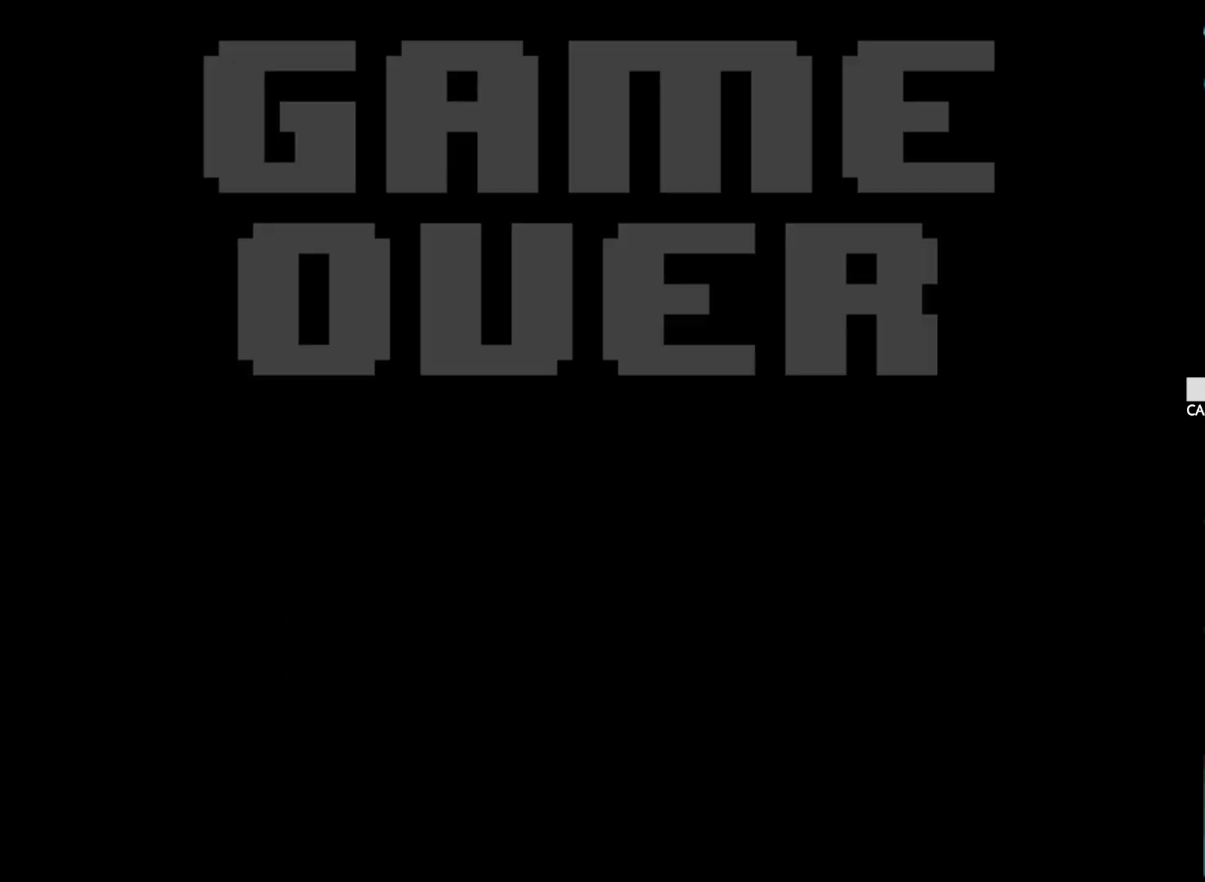
{"keys": [], "events": [[67, "x", "up"]]}
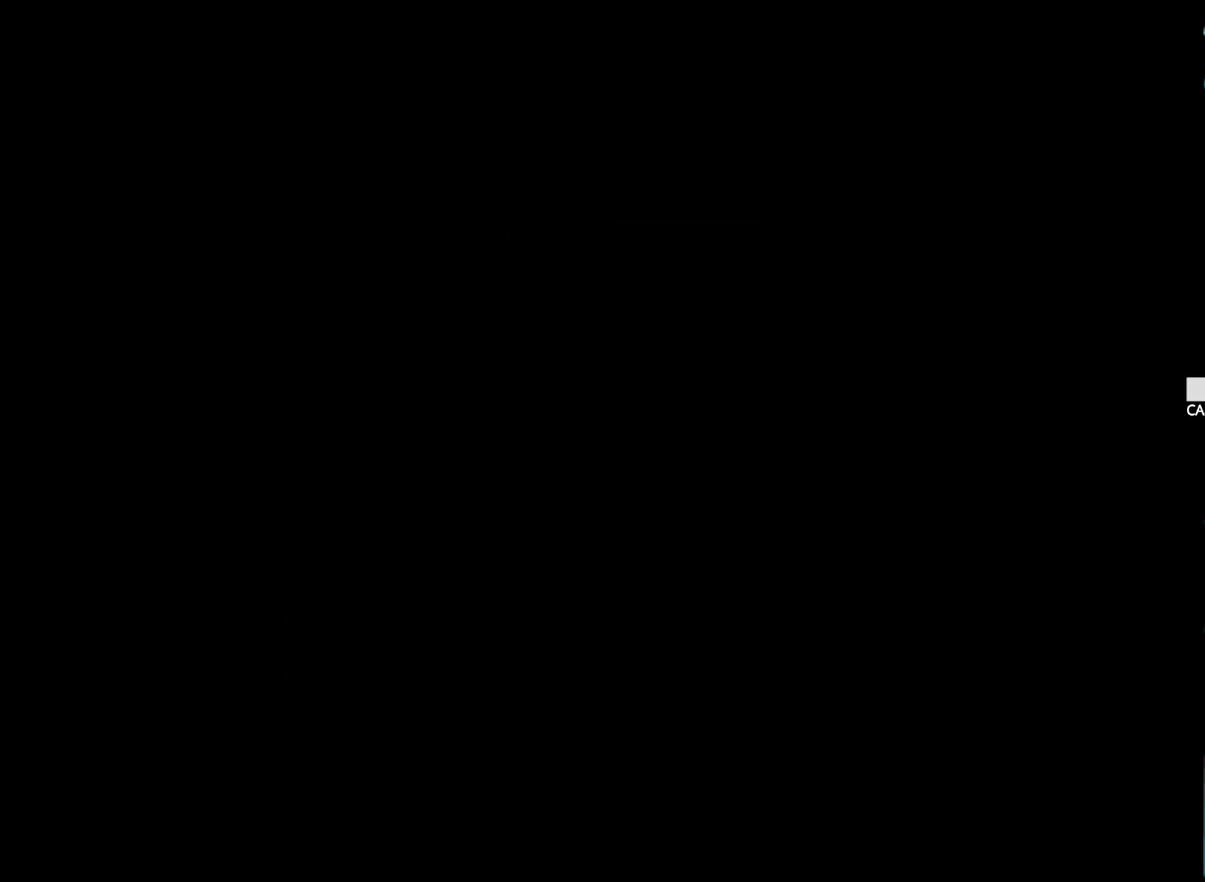
{"keys": [], "events": []}
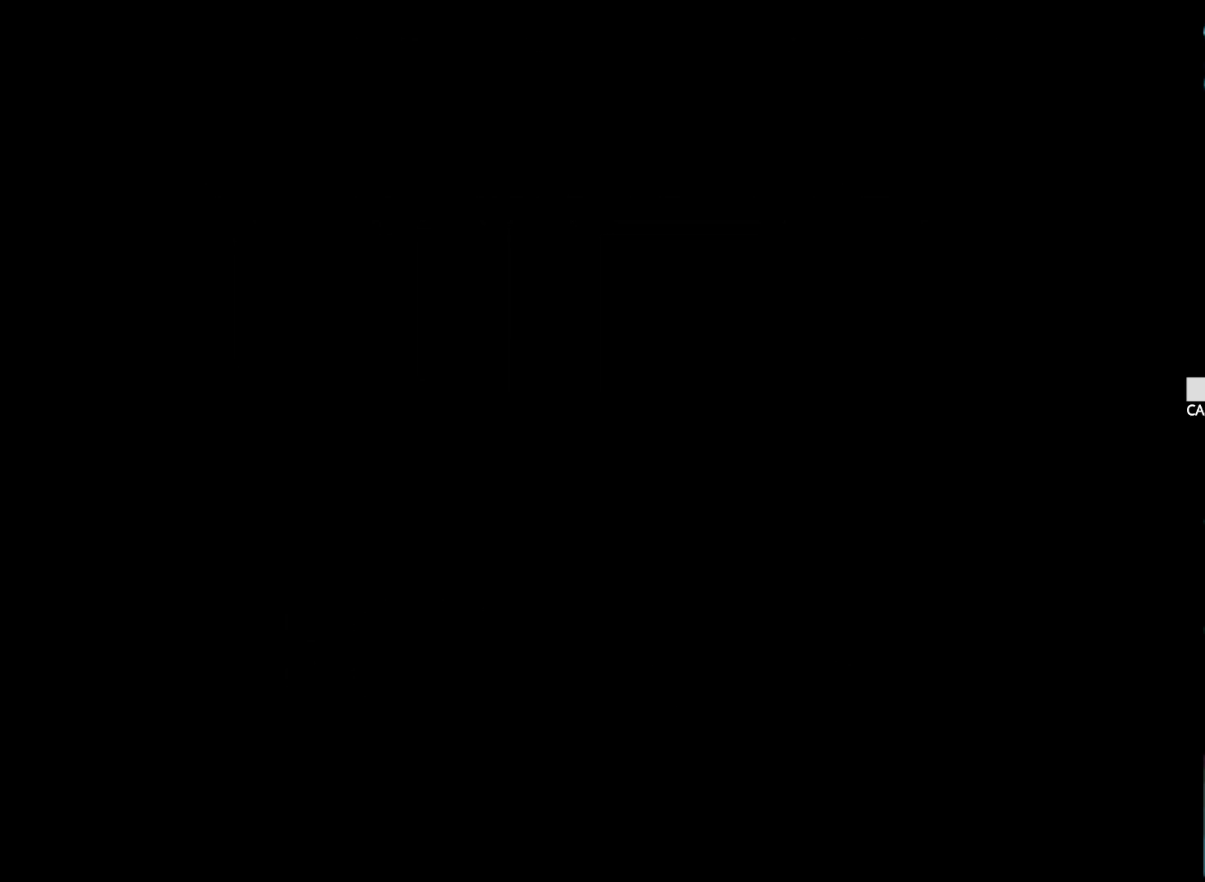
{"keys": ["right"], "events": [[334, "right", "down"]]}
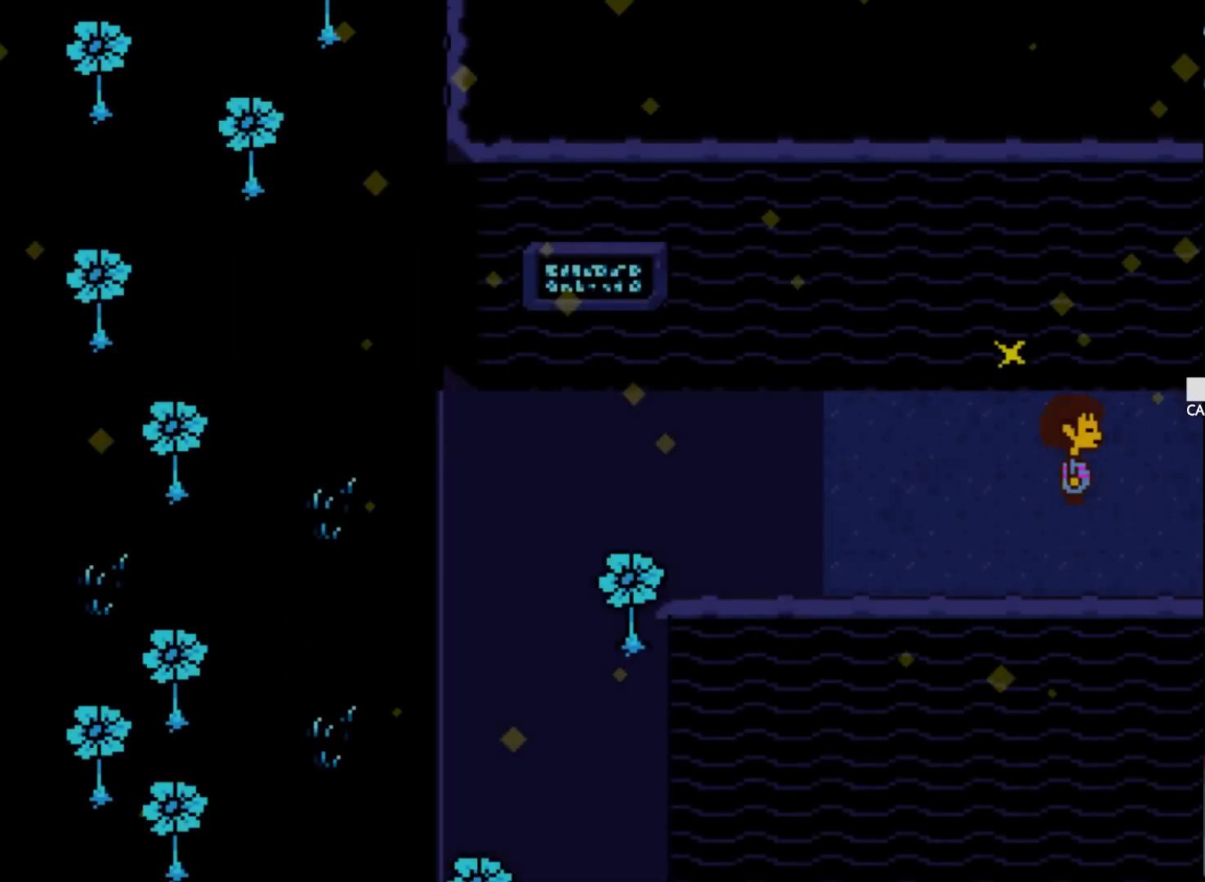
{"keys": ["right"], "events": []}
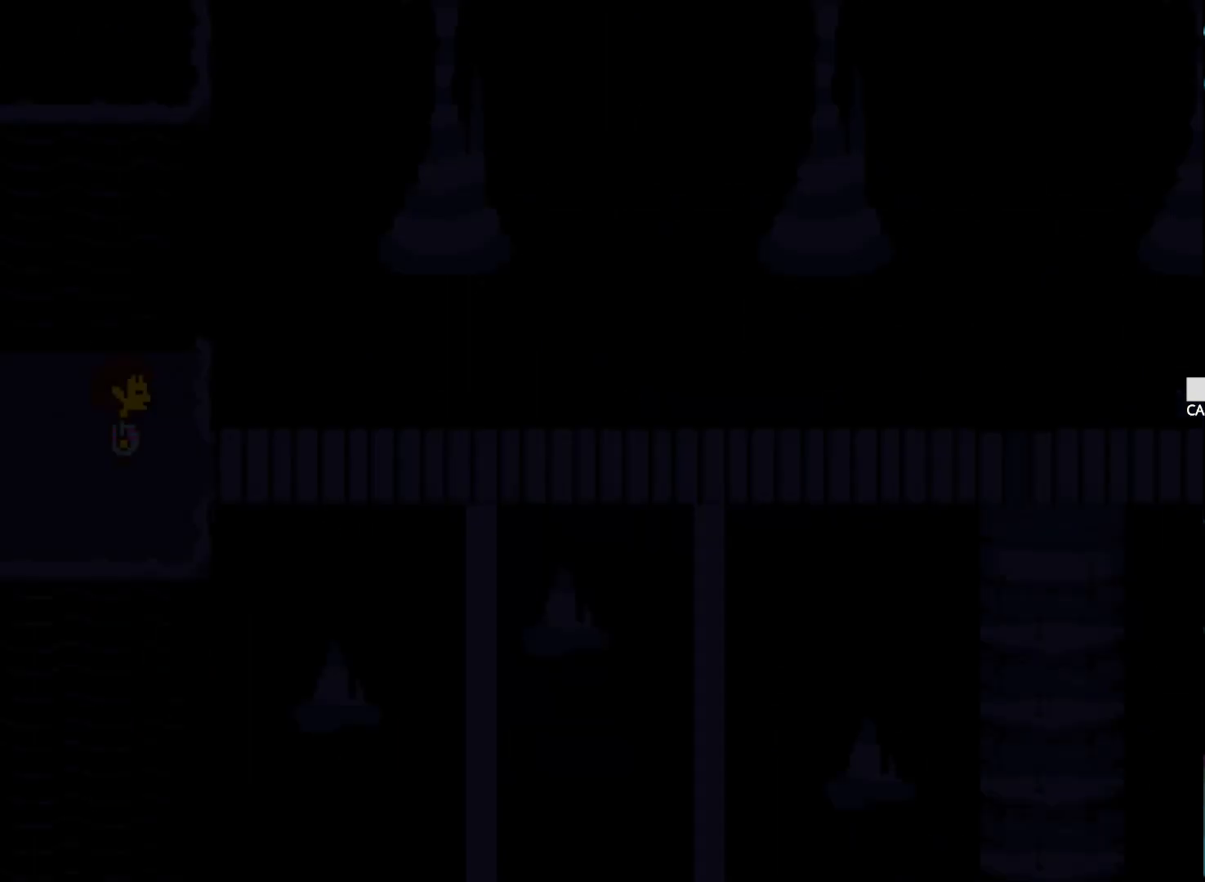
{"keys": ["right"], "events": [[134, "down", "down"], [267, "down", "up"]]}
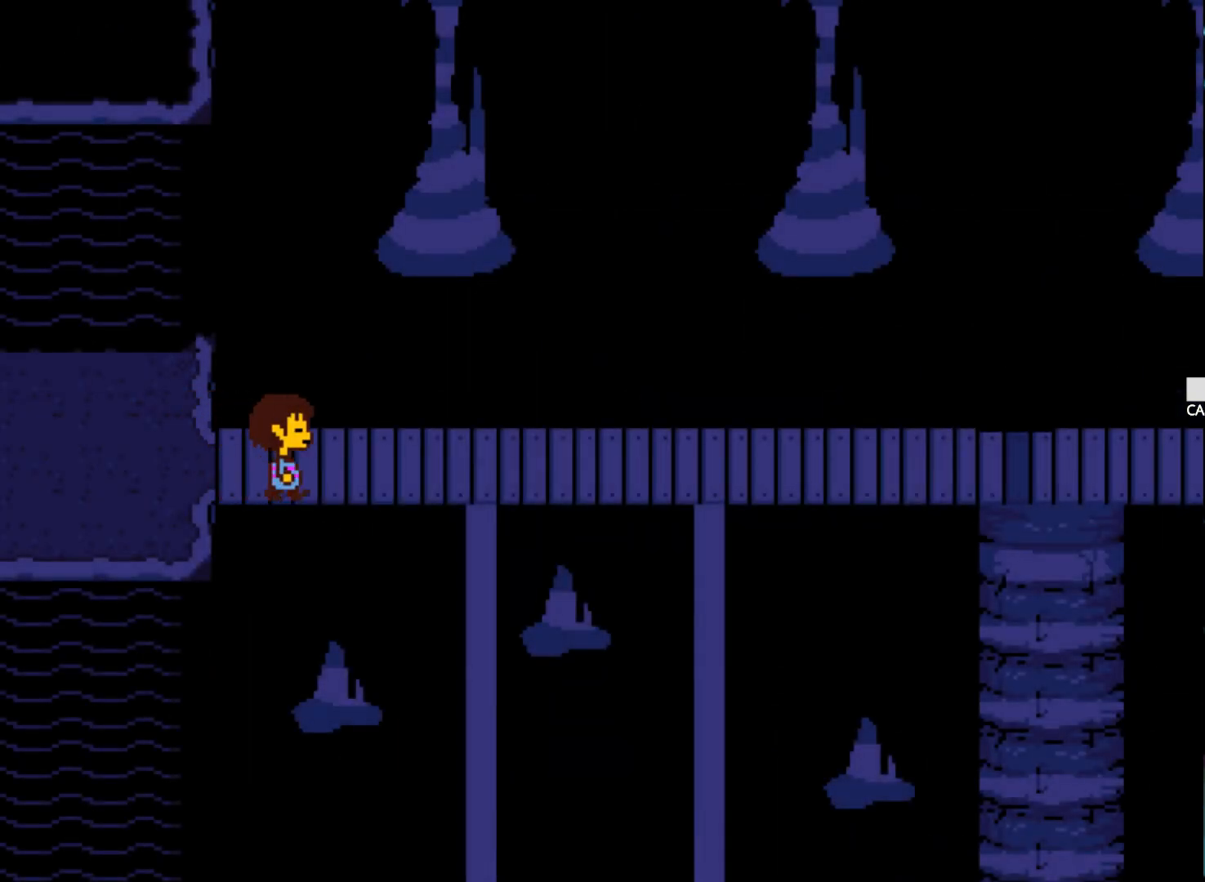
{"keys": ["right"], "events": []}
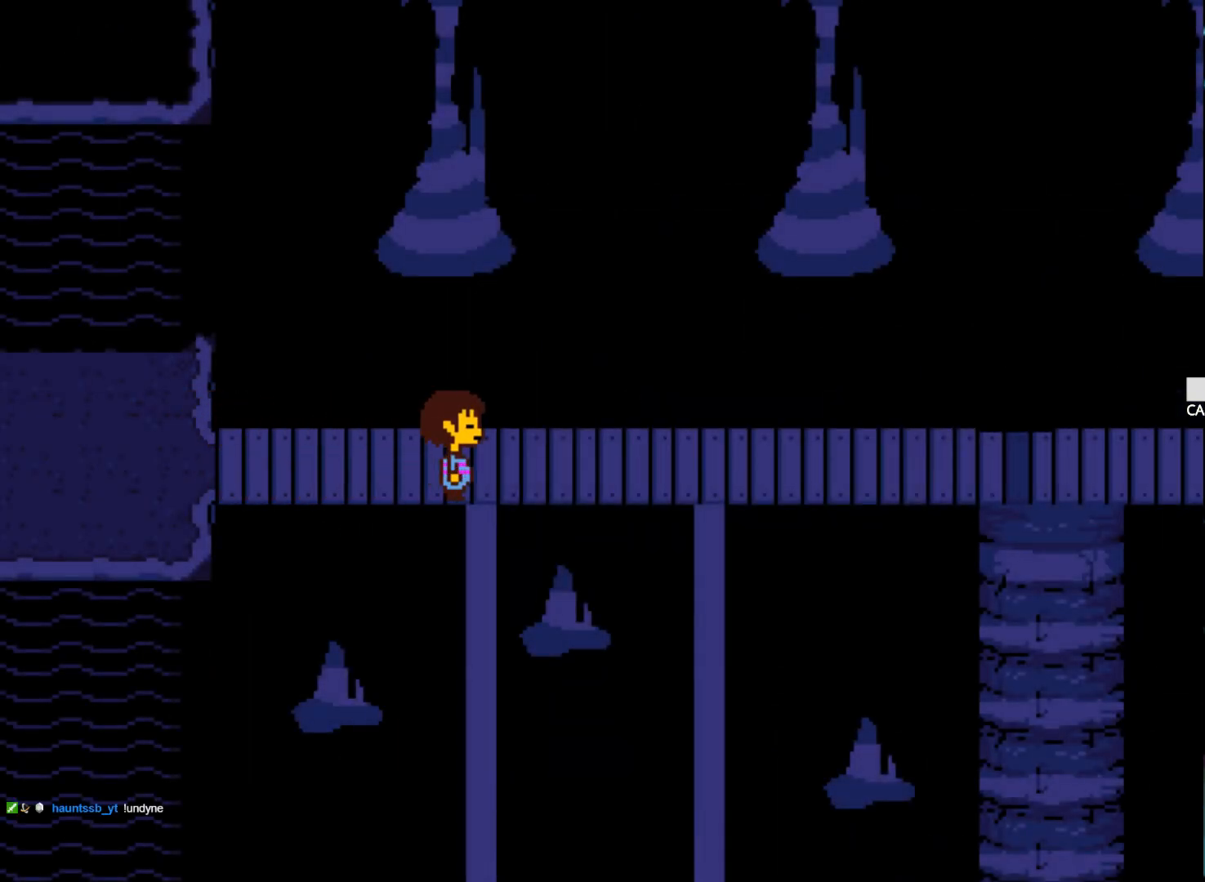
{"keys": ["right"], "events": []}